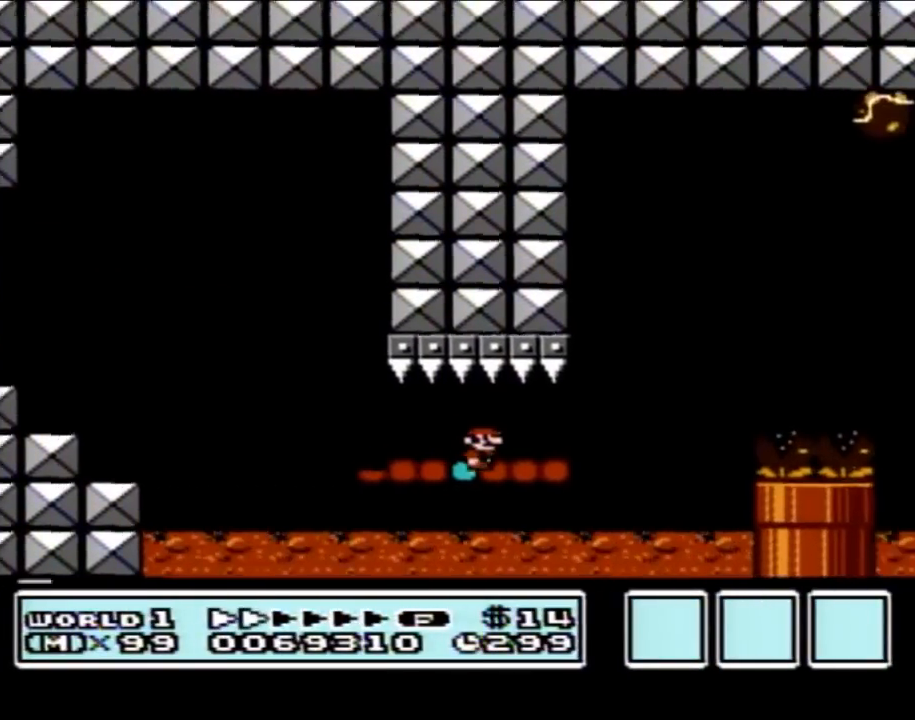
Gameplay with a controller (Nintendo layout); each line is a JSON object with the inputs held at the frame after it. "events" lists button and stick changes between this image and that frame as [ms after this image, input, new state], when the widget could be followed in between. Not read: L3 R3.
{"buttons": ["A", "B", "DPAD_LEFT"], "events": [[167, "A", "down"], [233, "DPAD_RIGHT", "up"], [267, "DPAD_LEFT", "down"]]}
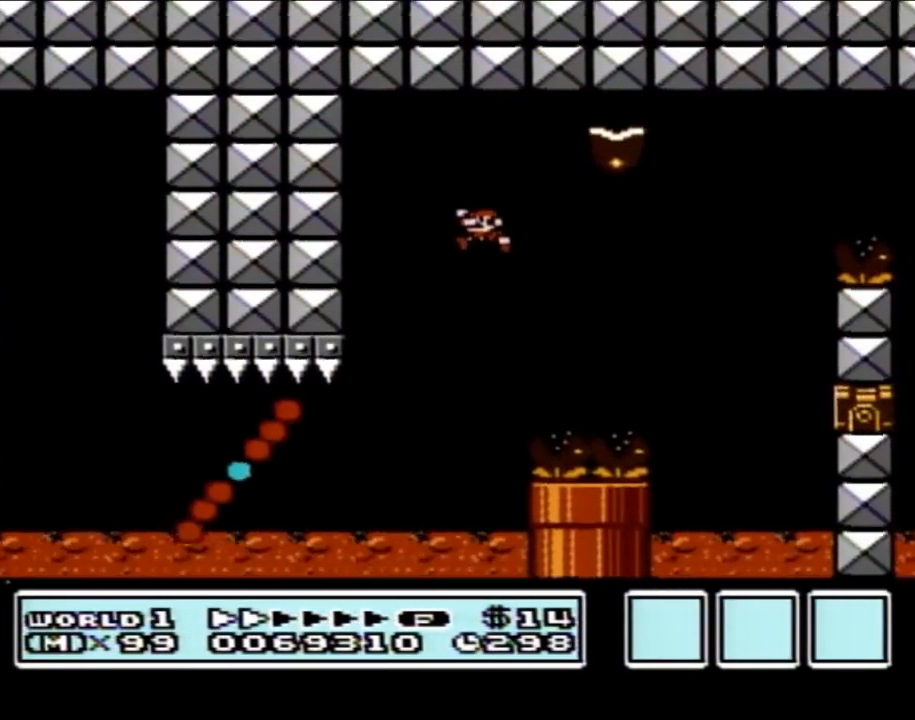
{"buttons": ["A", "B", "DPAD_RIGHT"], "events": [[17, "DPAD_LEFT", "up"], [50, "A", "up"], [100, "DPAD_RIGHT", "down"], [317, "A", "down"]]}
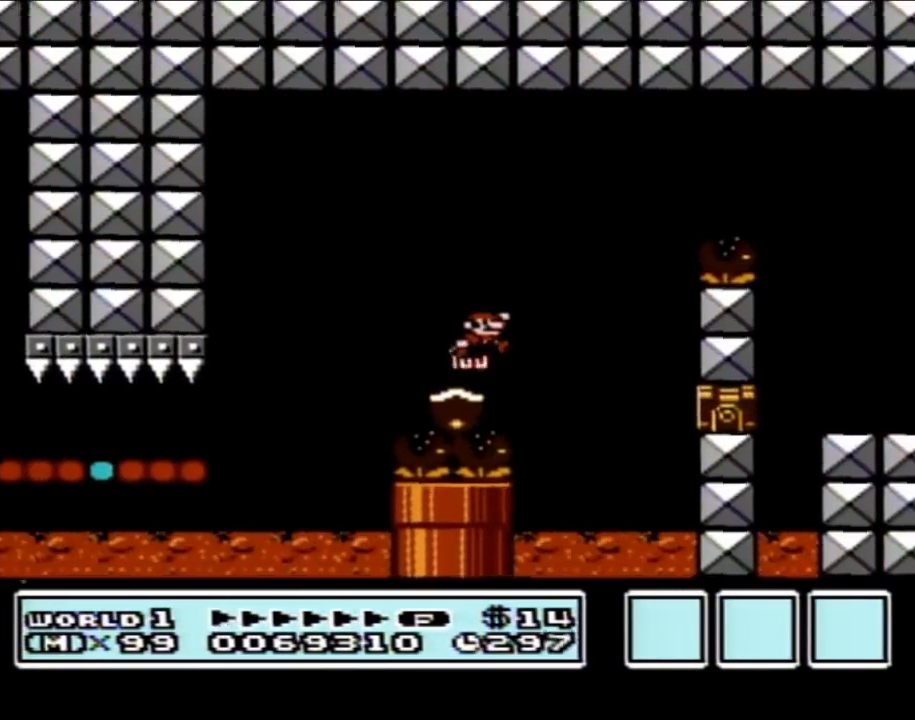
{"buttons": ["B", "DPAD_RIGHT"], "events": [[300, "A", "up"]]}
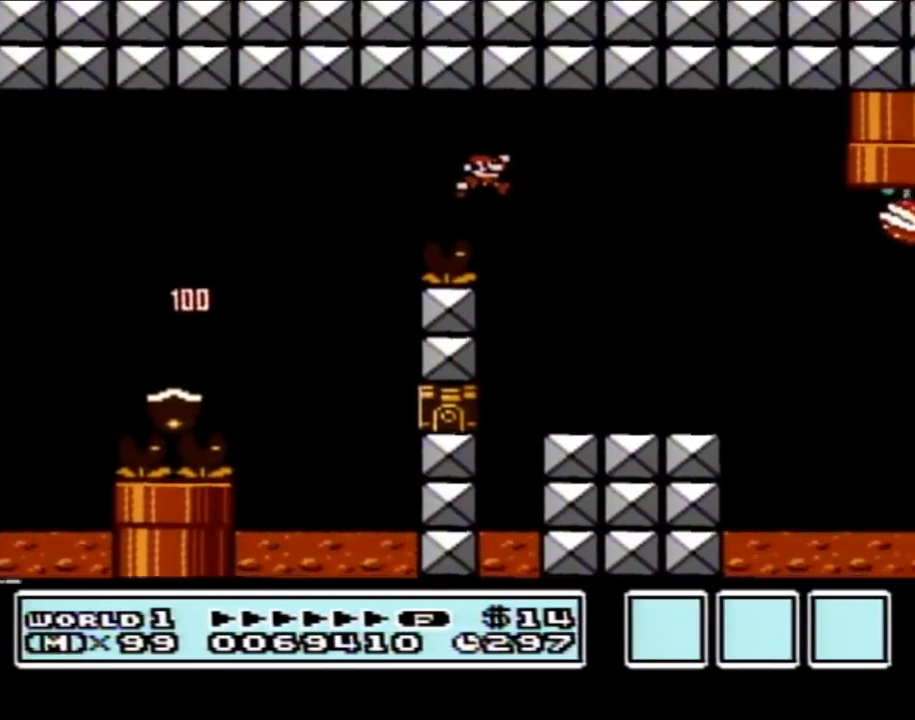
{"buttons": ["B", "DPAD_LEFT"], "events": [[133, "DPAD_RIGHT", "up"], [267, "DPAD_LEFT", "down"]]}
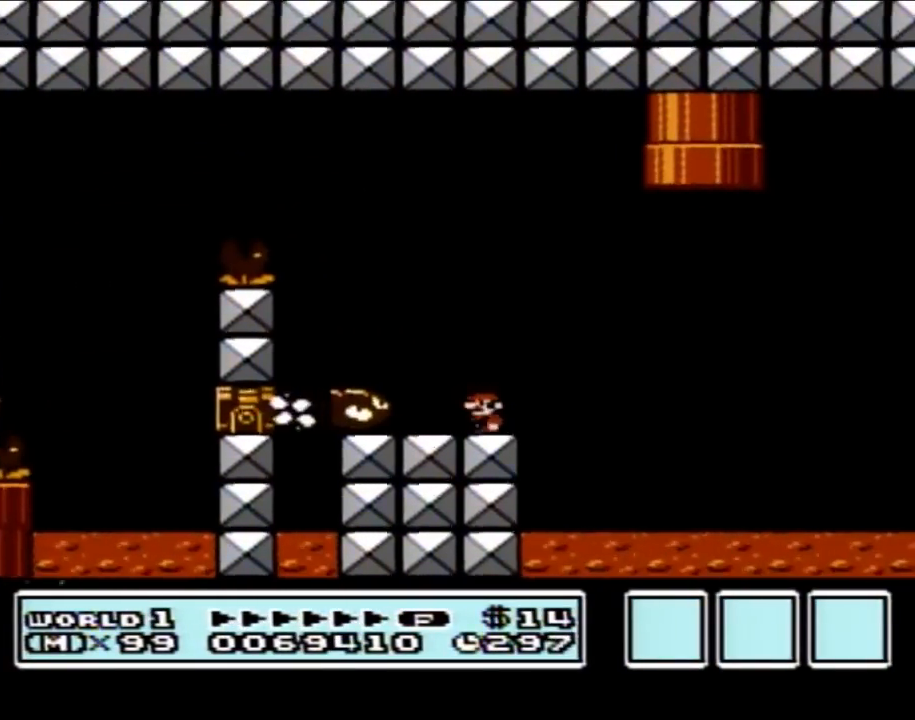
{"buttons": ["A", "B"], "events": [[50, "DPAD_LEFT", "up"], [100, "DPAD_RIGHT", "down"], [167, "A", "down"], [267, "DPAD_RIGHT", "up"]]}
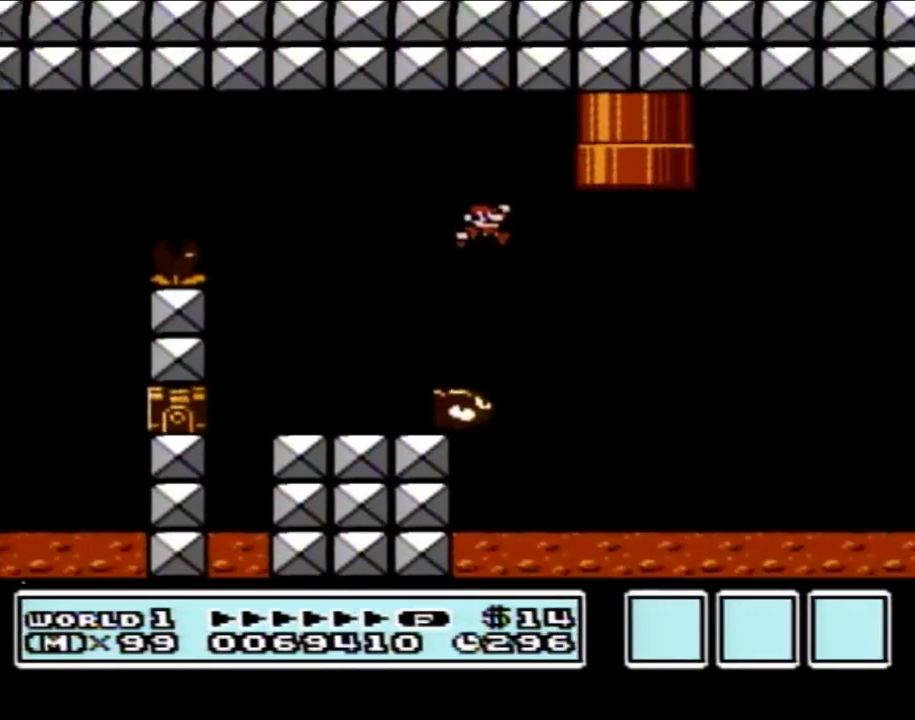
{"buttons": ["A", "B", "DPAD_RIGHT"], "events": [[50, "A", "up"], [100, "DPAD_RIGHT", "down"], [383, "A", "down"]]}
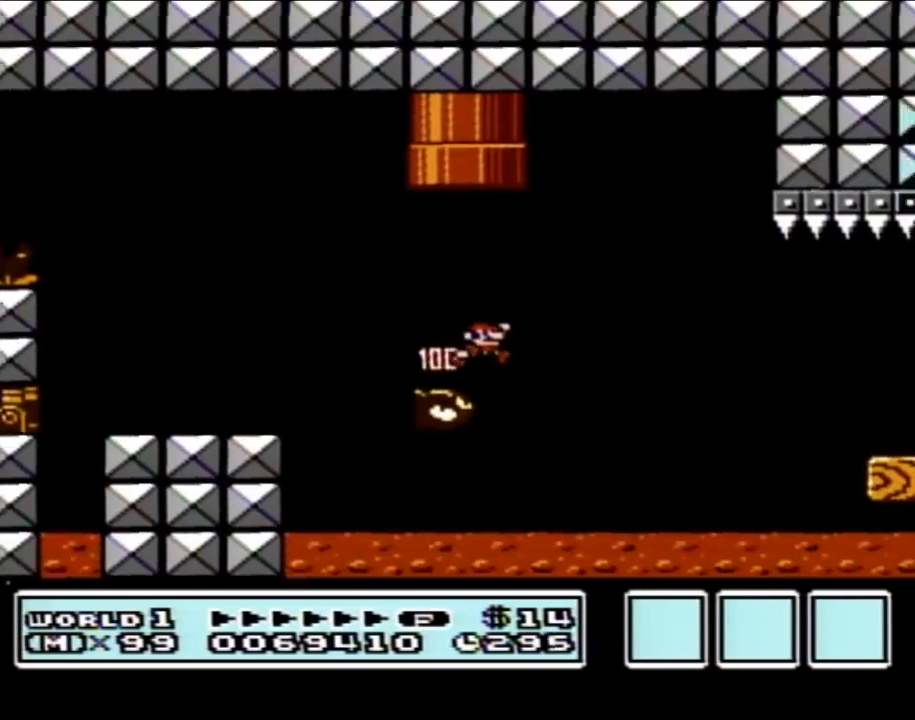
{"buttons": ["B", "DPAD_RIGHT"], "events": [[167, "A", "up"], [233, "DPAD_RIGHT", "up"], [350, "DPAD_LEFT", "down"], [450, "DPAD_LEFT", "up"], [483, "DPAD_RIGHT", "down"]]}
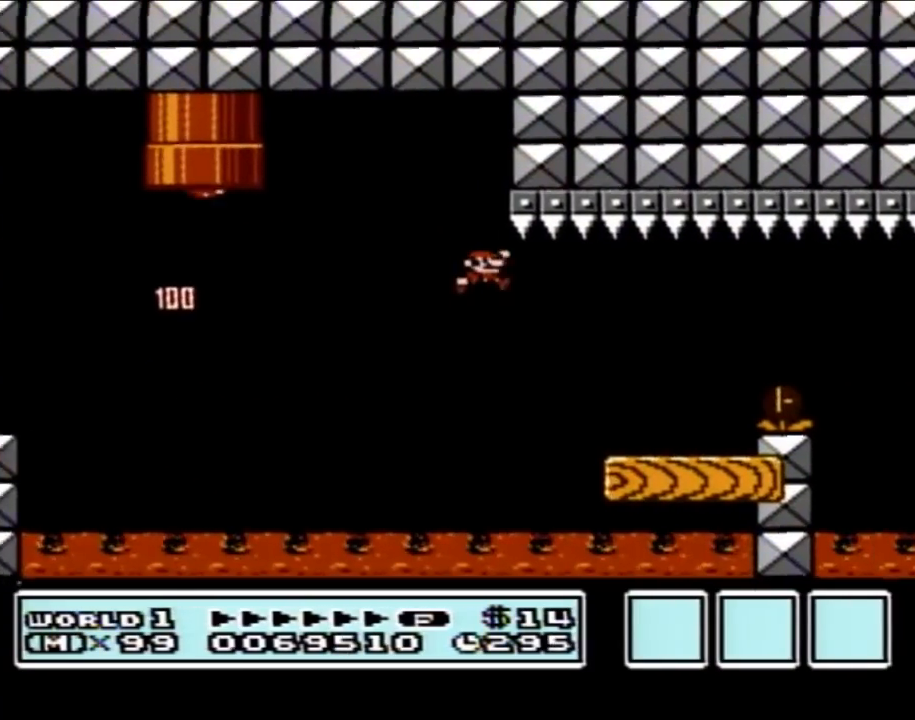
{"buttons": ["B", "DPAD_RIGHT"], "events": [[350, "A", "down"], [450, "A", "up"]]}
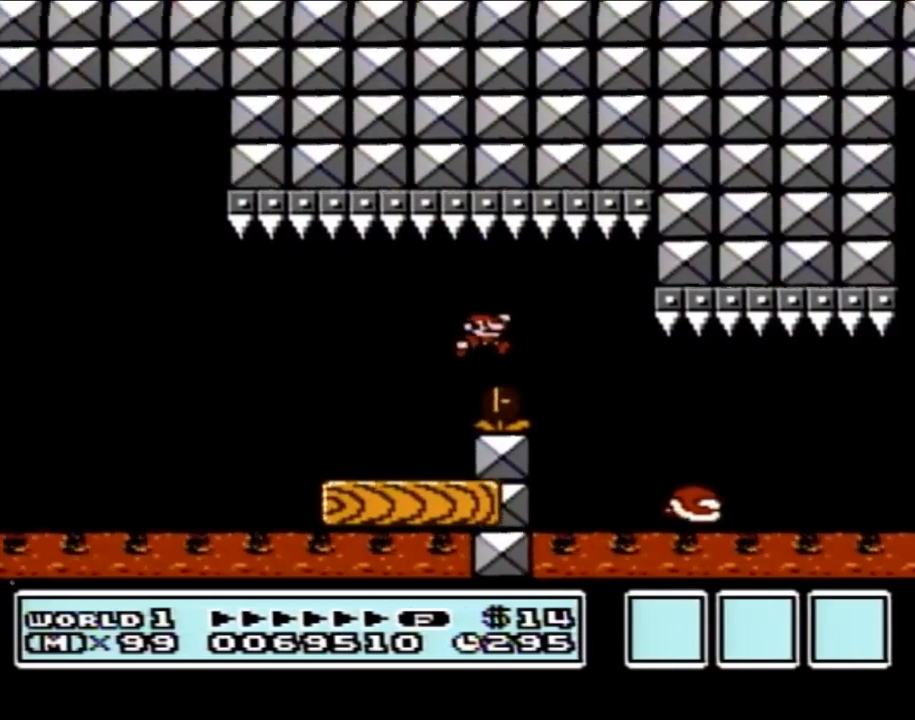
{"buttons": ["B", "DPAD_RIGHT"], "events": [[50, "DPAD_RIGHT", "up"], [100, "DPAD_LEFT", "down"], [267, "DPAD_LEFT", "up"], [350, "DPAD_RIGHT", "down"]]}
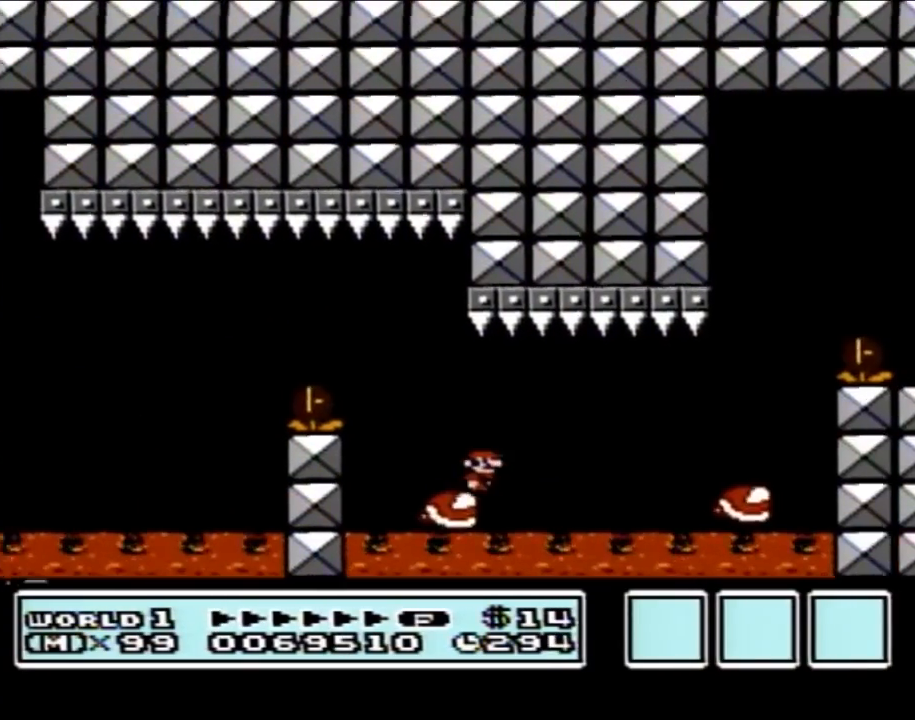
{"buttons": ["B", "DPAD_LEFT"], "events": [[17, "A", "down"], [67, "A", "up"], [200, "DPAD_RIGHT", "up"], [417, "DPAD_LEFT", "down"]]}
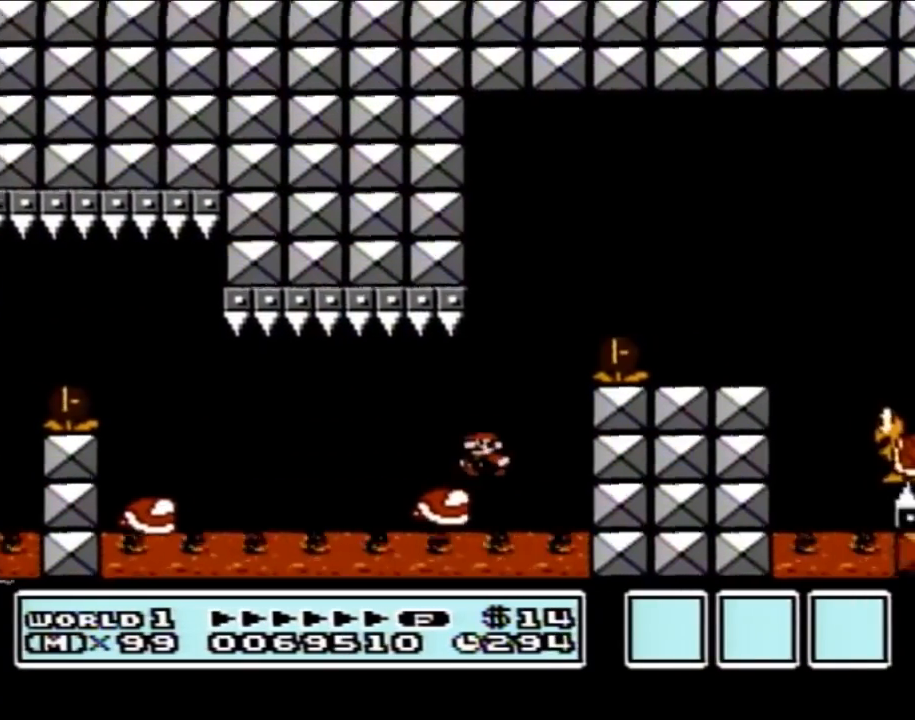
{"buttons": ["B"], "events": [[17, "A", "down"], [50, "DPAD_LEFT", "up"], [200, "DPAD_RIGHT", "down"], [333, "A", "up"], [450, "DPAD_RIGHT", "up"]]}
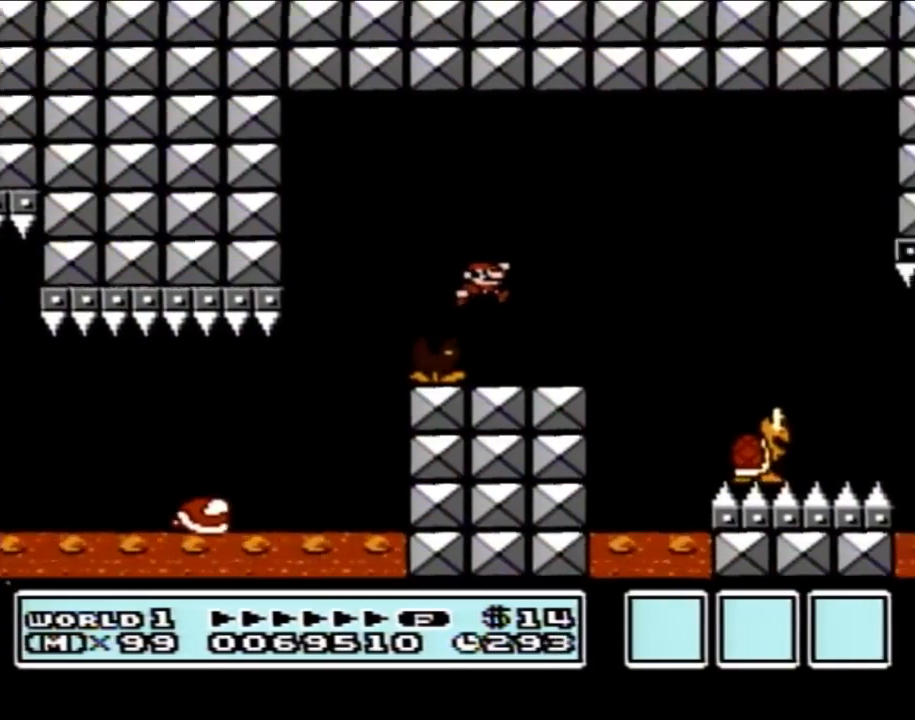
{"buttons": ["B"], "events": [[300, "A", "down"], [350, "A", "up"]]}
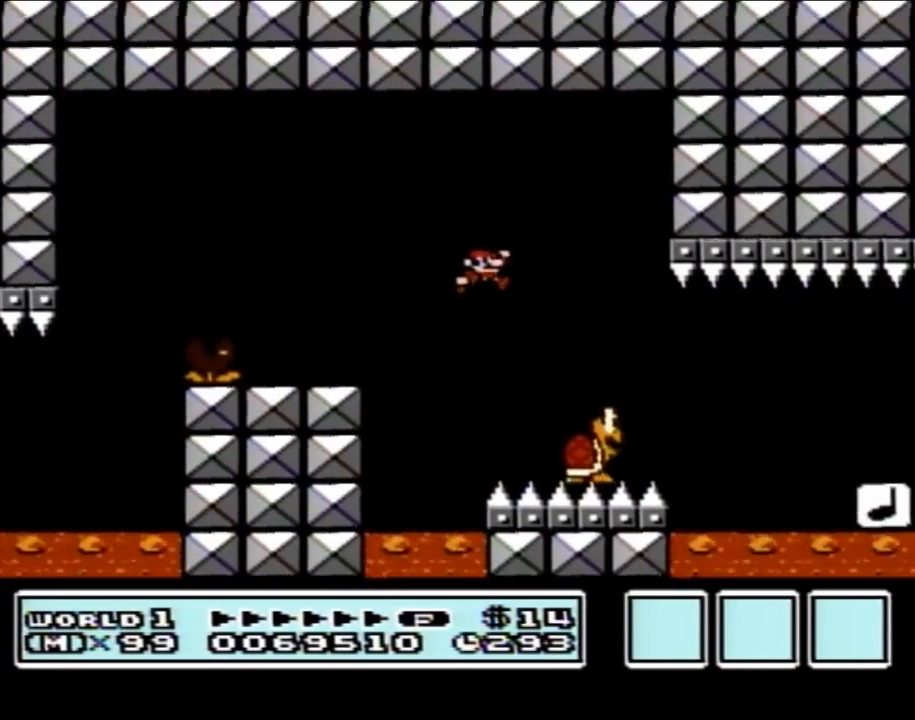
{"buttons": ["B"], "events": [[67, "DPAD_RIGHT", "down"], [483, "DPAD_RIGHT", "up"]]}
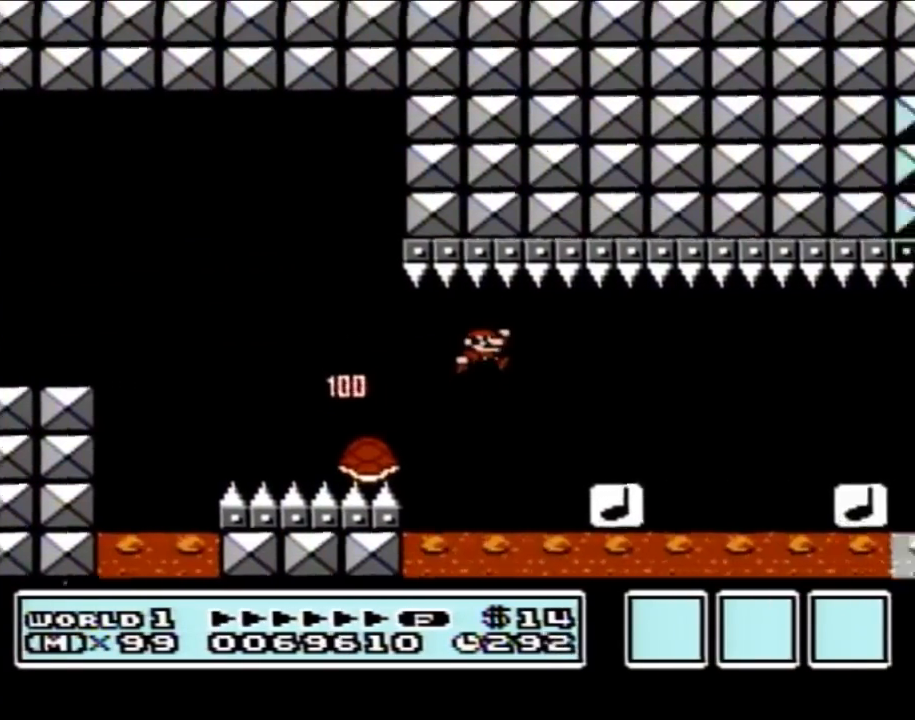
{"buttons": ["B", "DPAD_RIGHT"], "events": [[50, "DPAD_LEFT", "down"], [200, "DPAD_LEFT", "up"], [283, "DPAD_RIGHT", "down"]]}
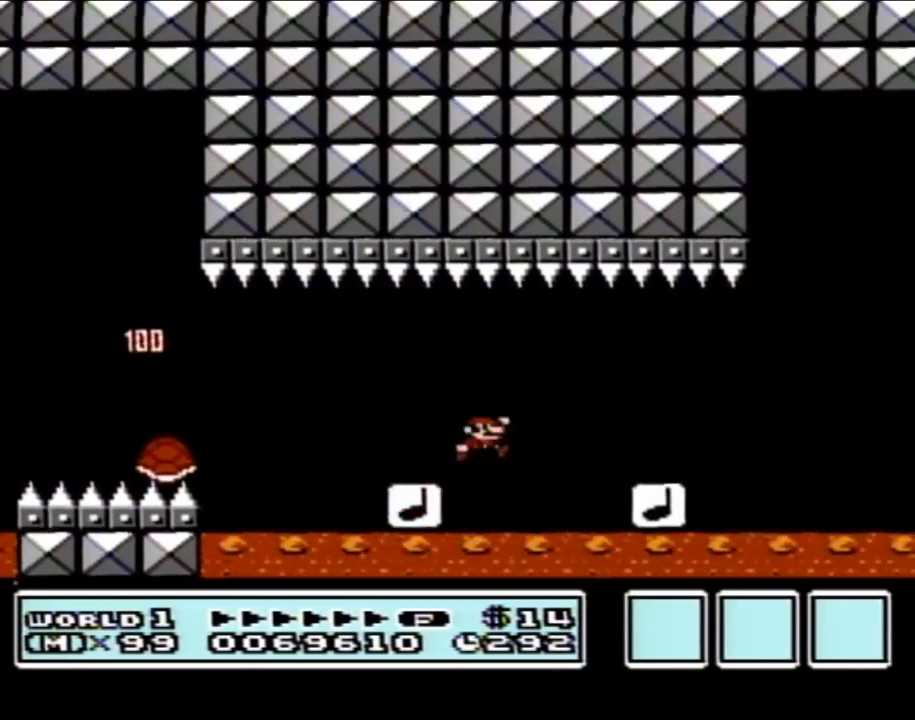
{"buttons": ["B", "DPAD_RIGHT"], "events": [[50, "DPAD_RIGHT", "up"], [200, "DPAD_LEFT", "down"], [267, "DPAD_LEFT", "up"], [317, "DPAD_RIGHT", "down"]]}
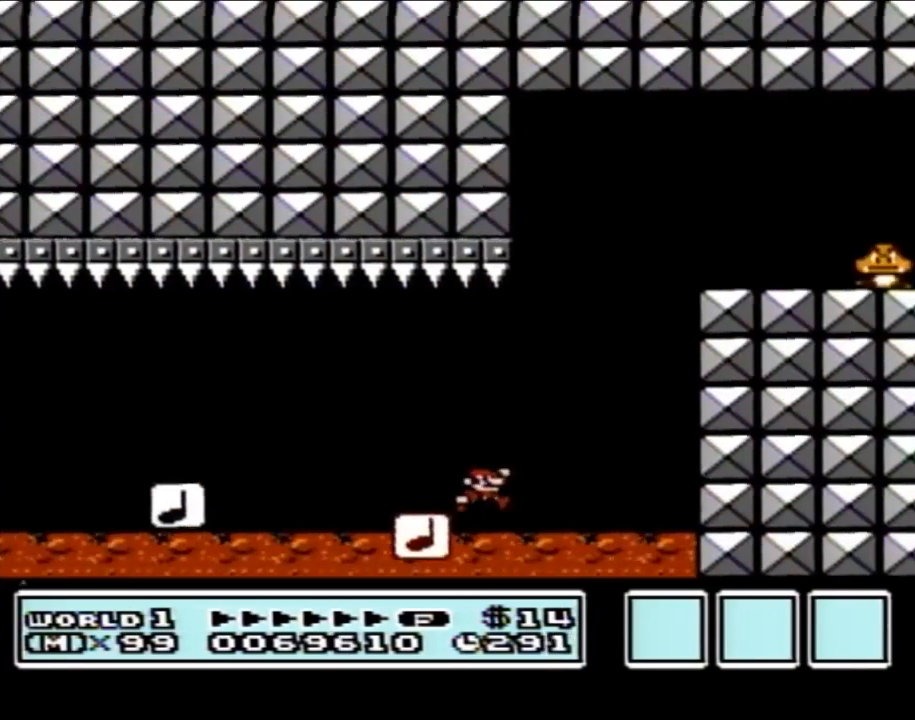
{"buttons": ["A", "B"], "events": [[17, "A", "down"], [50, "DPAD_RIGHT", "up"], [133, "DPAD_LEFT", "down"], [317, "DPAD_LEFT", "up"]]}
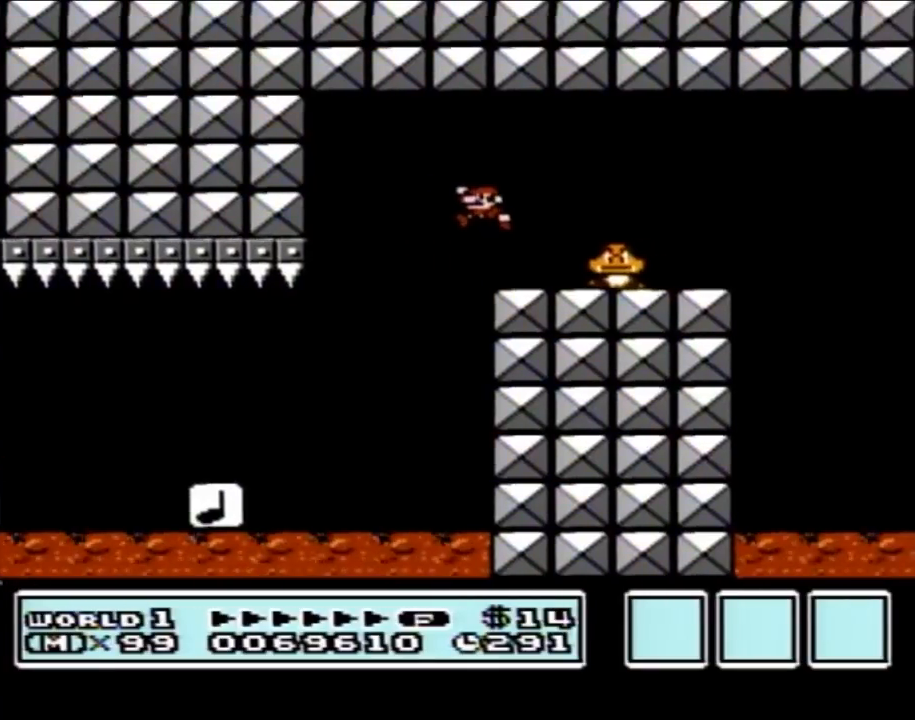
{"buttons": ["A", "B", "DPAD_LEFT"], "events": [[33, "A", "up"], [67, "DPAD_LEFT", "down"], [450, "A", "down"]]}
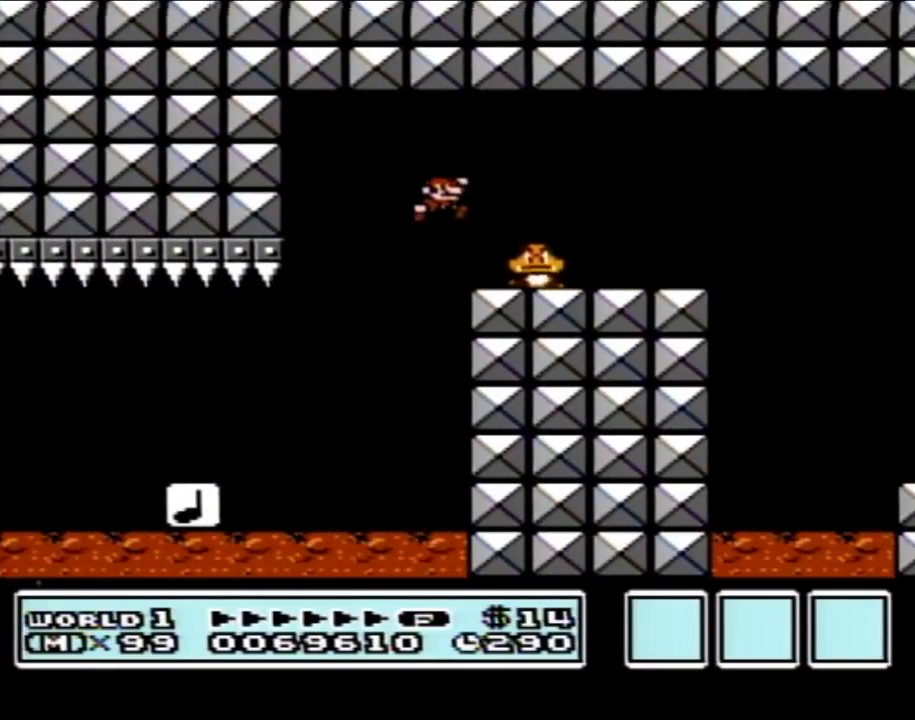
{"buttons": ["B"], "events": [[17, "DPAD_LEFT", "up"], [50, "DPAD_RIGHT", "down"], [317, "A", "up"], [383, "DPAD_RIGHT", "up"]]}
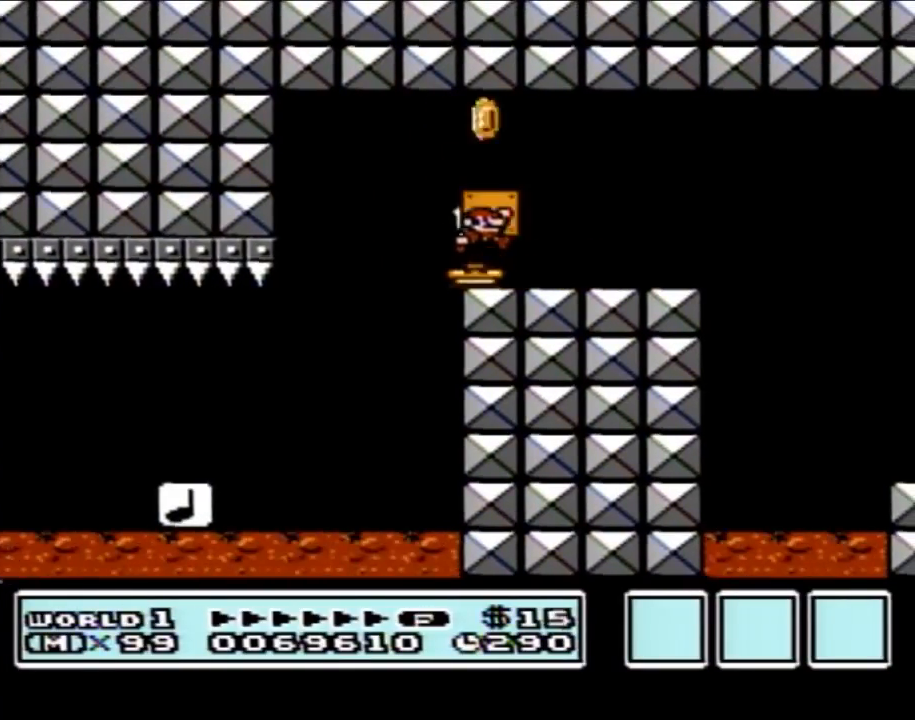
{"buttons": ["B", "DPAD_RIGHT"], "events": [[383, "DPAD_RIGHT", "down"]]}
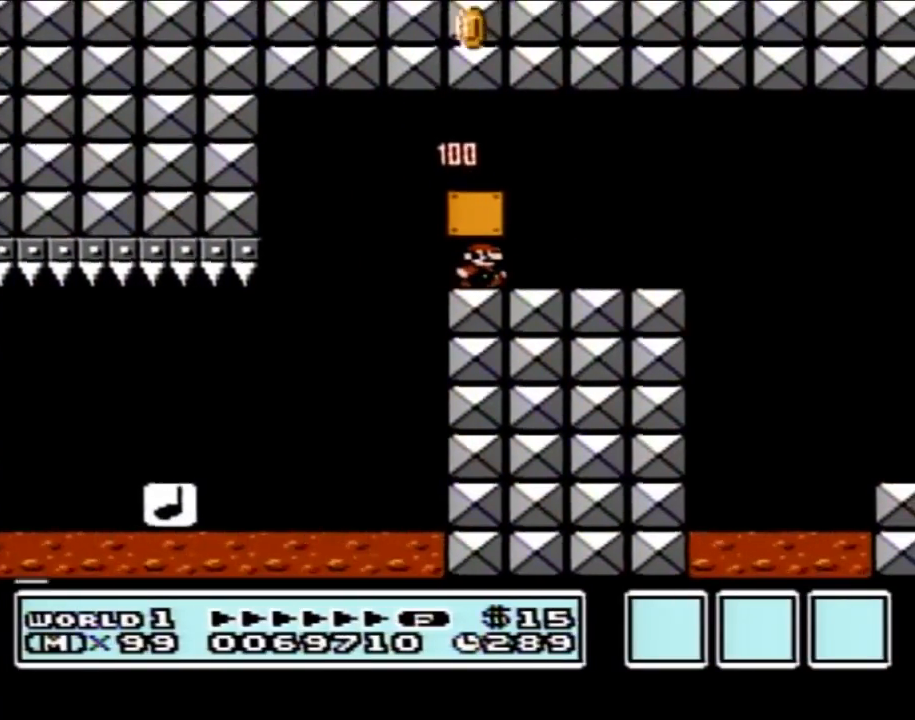
{"buttons": ["A", "B"], "events": [[417, "DPAD_RIGHT", "up"], [483, "A", "down"]]}
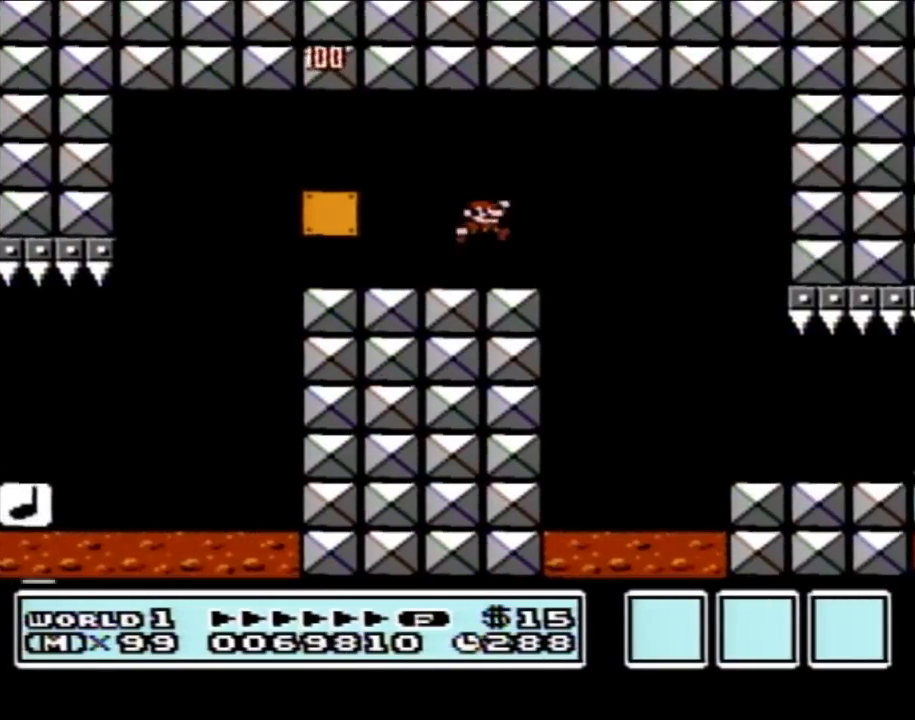
{"buttons": ["B"], "events": [[67, "A", "up"]]}
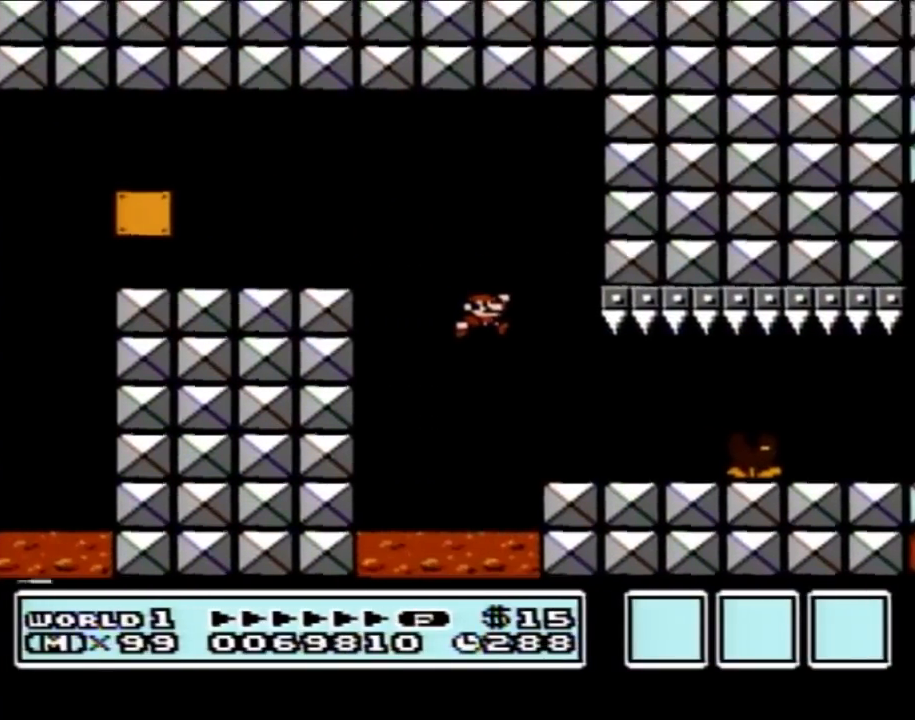
{"buttons": ["B", "DPAD_RIGHT"], "events": [[133, "DPAD_RIGHT", "down"], [417, "A", "down"], [483, "A", "up"]]}
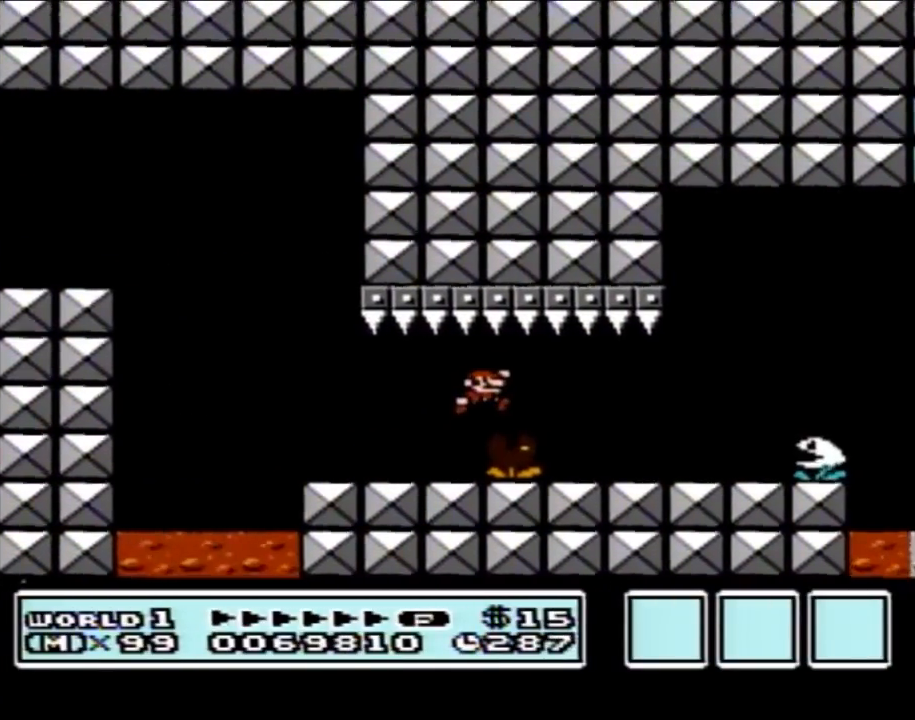
{"buttons": ["A", "B", "DPAD_RIGHT"], "events": [[17, "DPAD_RIGHT", "up"], [300, "DPAD_LEFT", "down"], [350, "DPAD_LEFT", "up"], [383, "DPAD_UP", "down"], [417, "DPAD_RIGHT", "down"], [417, "DPAD_UP", "up"], [450, "A", "down"]]}
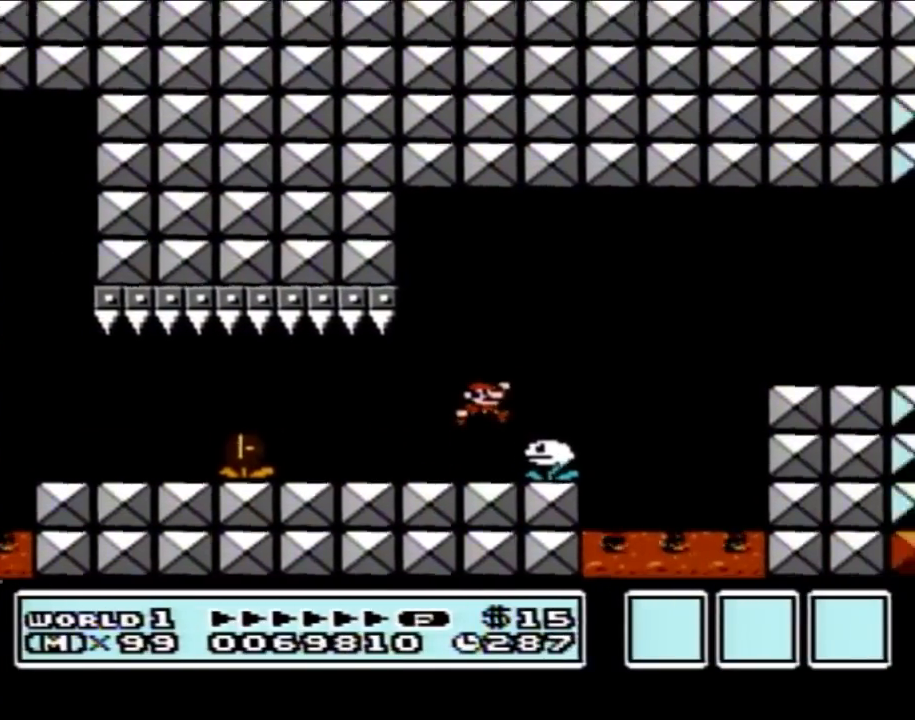
{"buttons": ["B", "DPAD_LEFT"], "events": [[233, "A", "up"], [267, "DPAD_RIGHT", "up"], [450, "DPAD_LEFT", "down"]]}
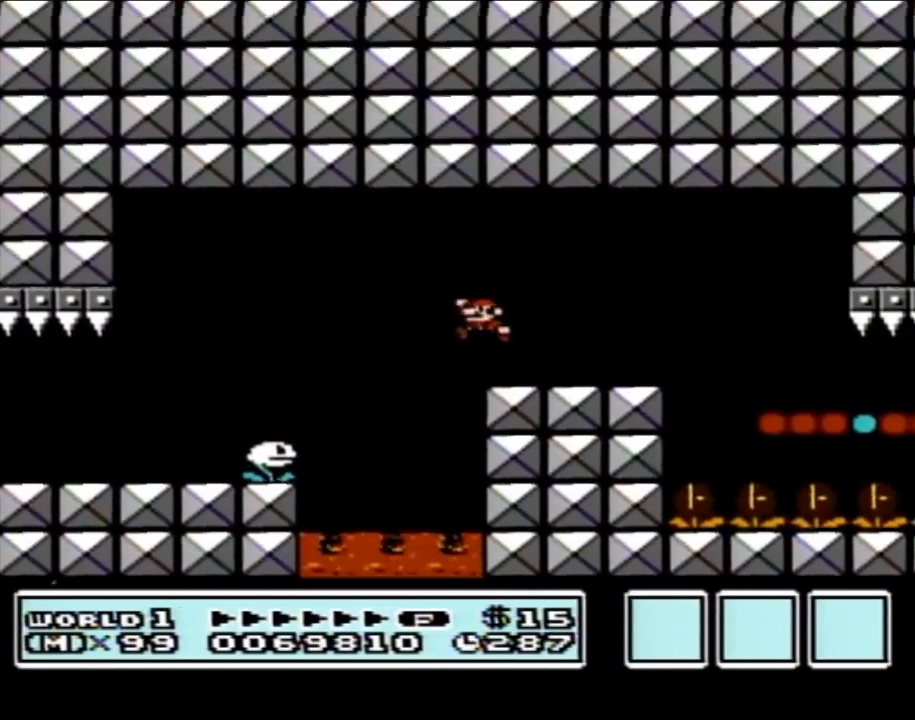
{"buttons": ["B", "DPAD_LEFT"], "events": [[50, "DPAD_LEFT", "up"], [133, "DPAD_RIGHT", "down"], [300, "A", "down"], [350, "A", "up"], [383, "DPAD_RIGHT", "up"], [450, "DPAD_LEFT", "down"]]}
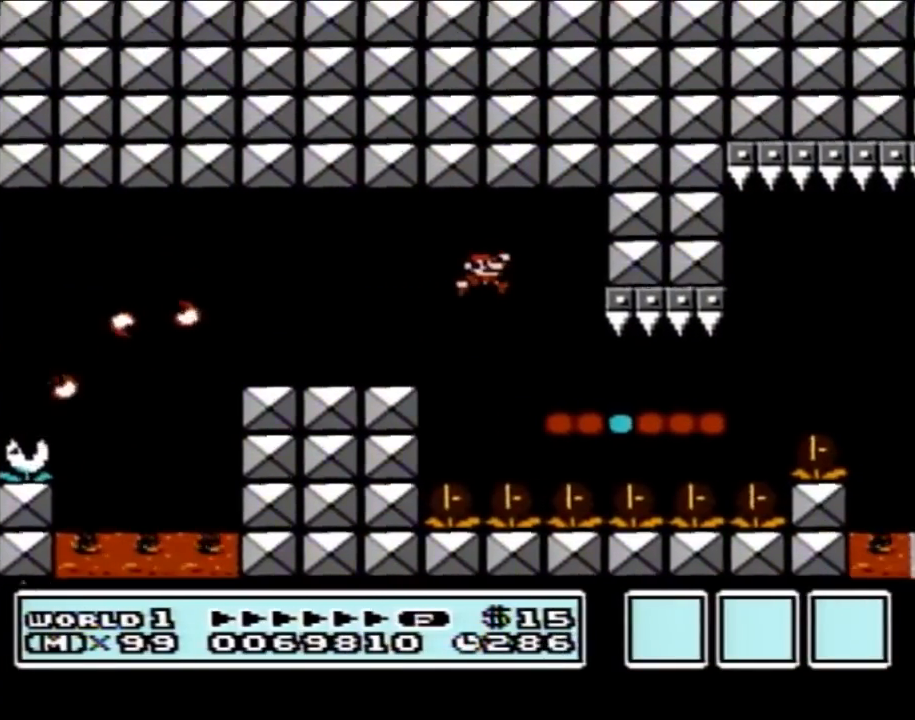
{"buttons": ["B", "DPAD_RIGHT"], "events": [[17, "DPAD_UP", "down"], [50, "DPAD_LEFT", "up"], [50, "DPAD_RIGHT", "down"], [50, "DPAD_UP", "up"]]}
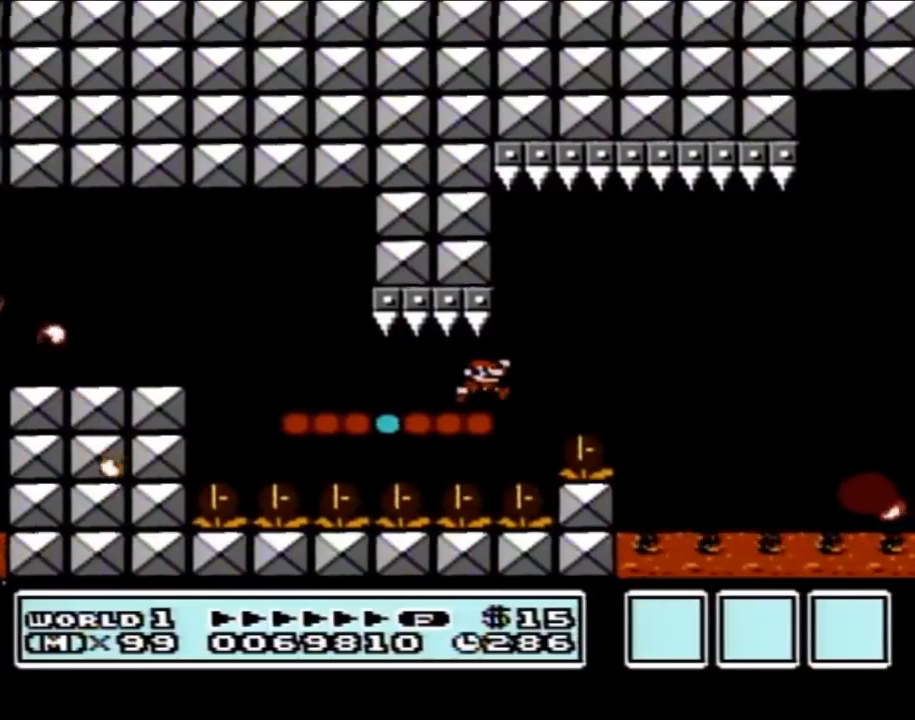
{"buttons": ["B", "DPAD_LEFT"], "events": [[17, "A", "down"], [317, "A", "up"], [383, "DPAD_RIGHT", "up"], [417, "DPAD_LEFT", "down"]]}
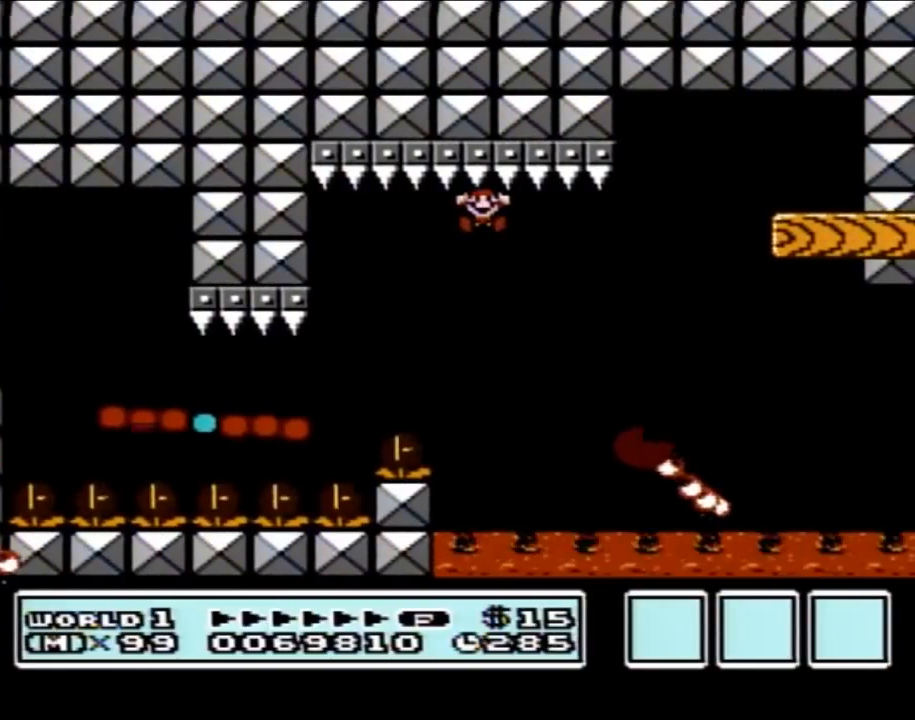
{"buttons": [], "events": [[83, "DPAD_UP", "down"], [100, "DPAD_LEFT", "up"], [100, "DPAD_RIGHT", "down"], [100, "DPAD_UP", "up"], [317, "DPAD_RIGHT", "up"], [350, "B", "up"]]}